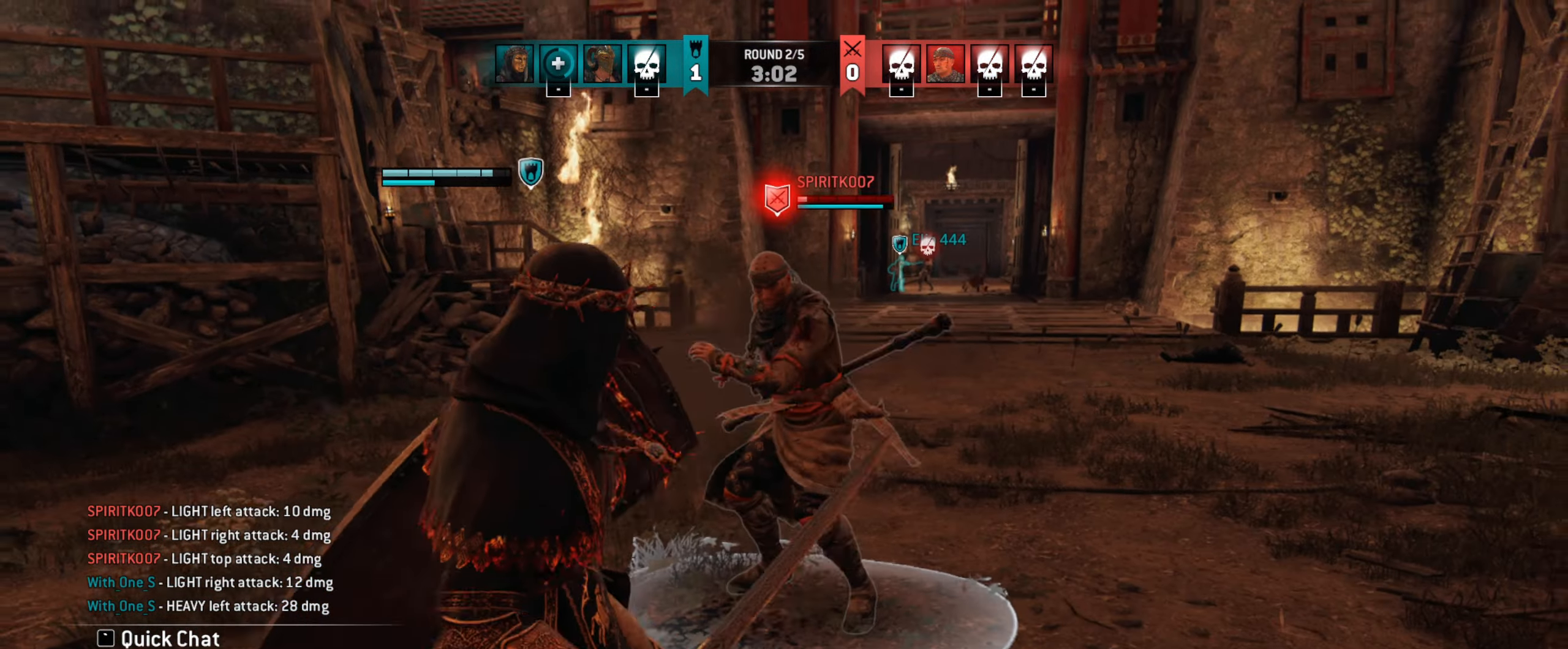
Gameplay with keyboard and mouse; each line is a JSON object with the keys and mouse buttons held at the frame after it. "events" lists presses ("down") and releases ("up") of "a", "ctrl", "d", "e", "q", "s", "shift", "space", "w", "mouse_left", "mouse_wheel", "mouse_right", "mouse_mb4" and "mouse_mb5" between this image and that frame as [ms after this image, input, new state], when the widget could be followed in between. "mouse_left", "mouse_wheel", "mouse_right", "mouse_mb4", "mouse_mb5" = the "left", "wheel", "right", "mb4", "mb5" buttons of the "mouse" list. No other keys are recorded. "wheel" means that the mouse wheel is clicked or scrolled. Not read: mouse_move.
{"keys": ["d"], "mouse": [], "events": []}
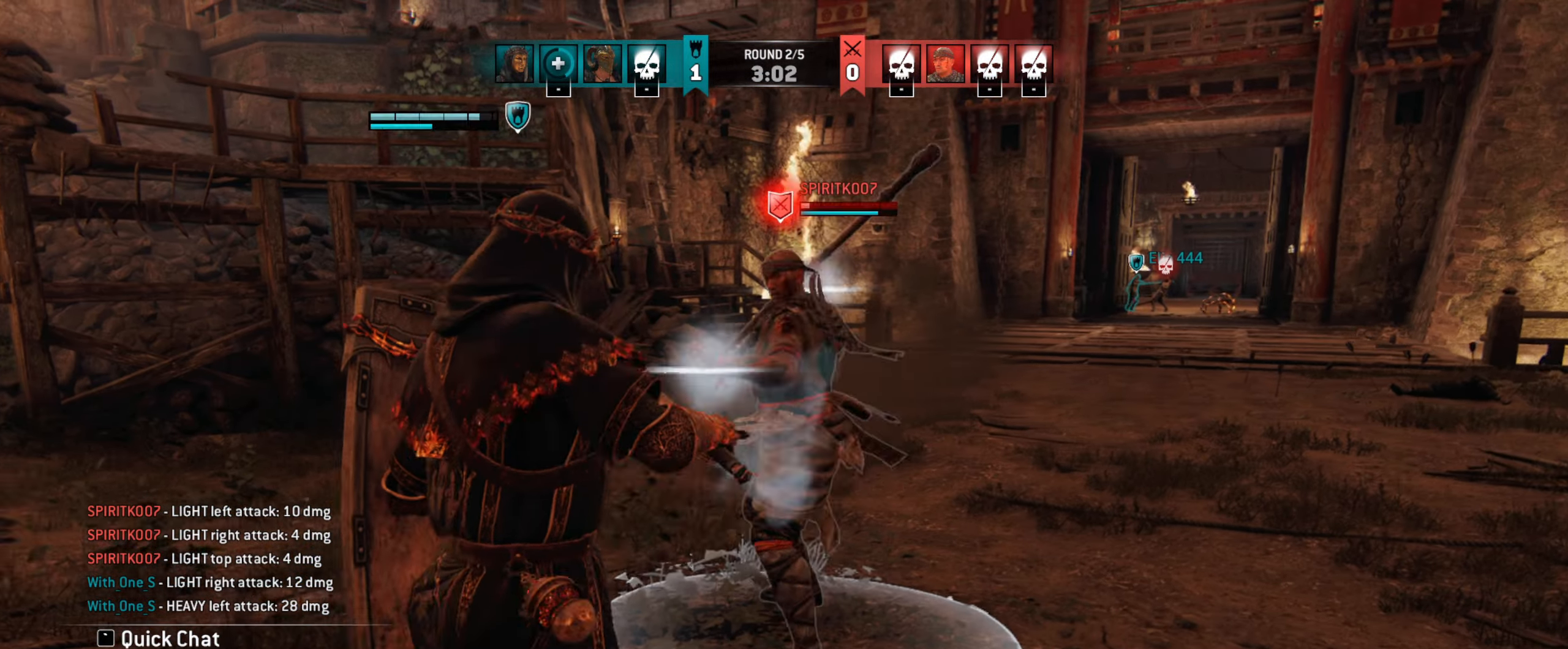
{"keys": [], "mouse": [], "events": [[50, "mouse_right", "down"], [117, "d", "up"], [117, "mouse_right", "up"], [317, "e", "down"], [417, "e", "up"]]}
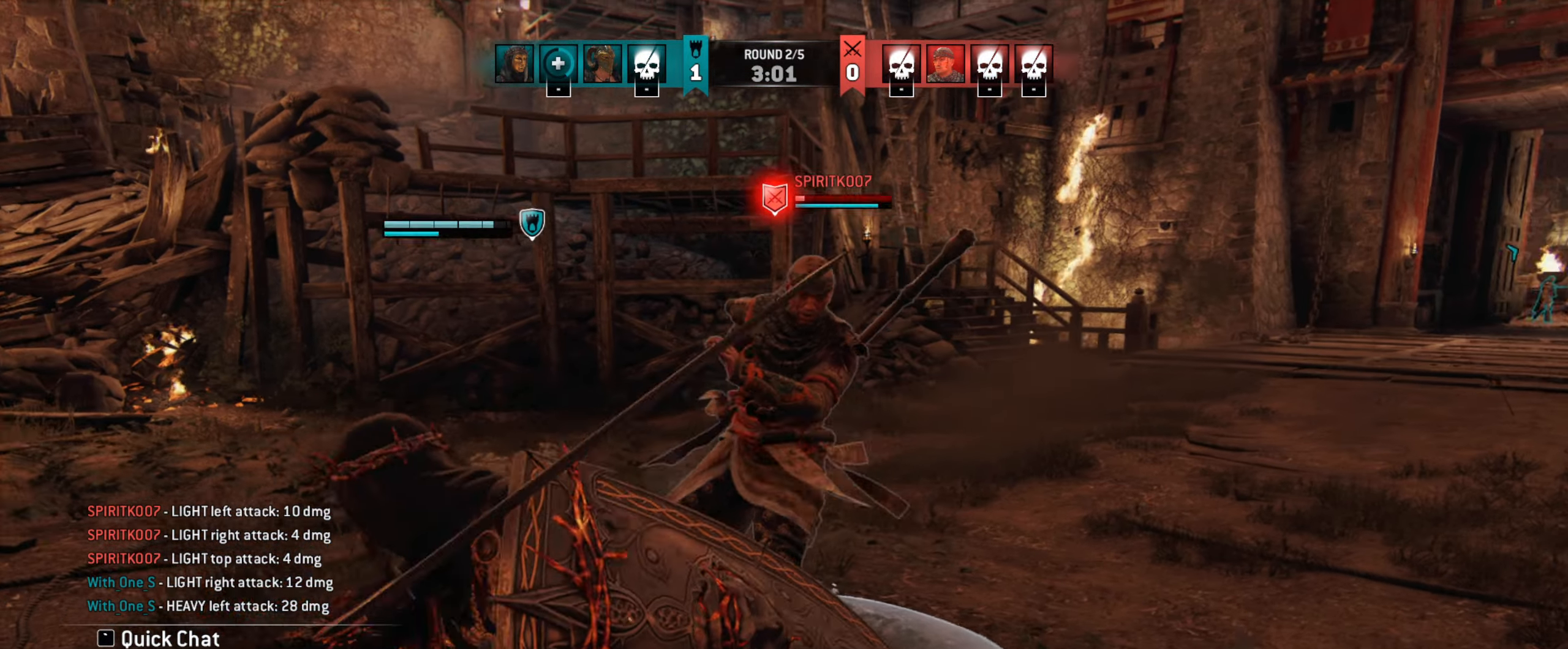
{"keys": ["w"], "mouse": []}
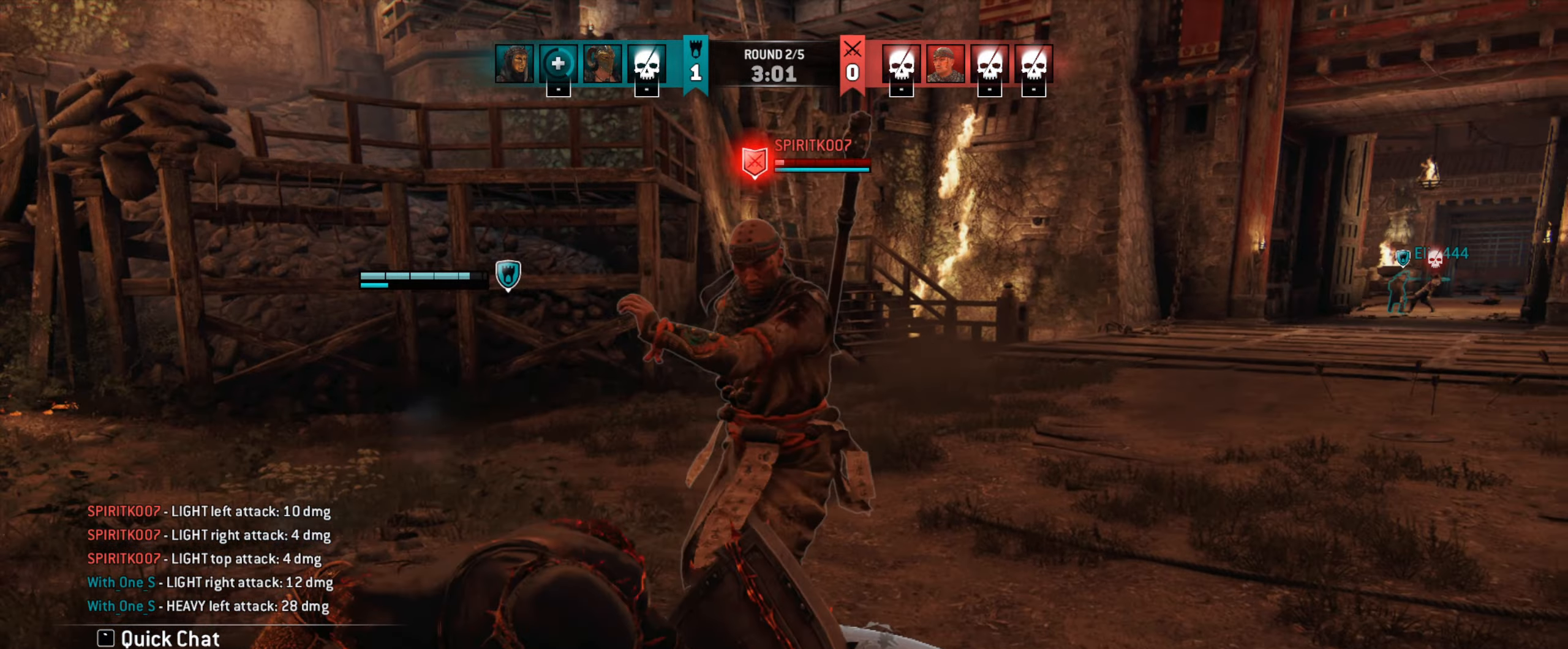
{"keys": [], "mouse": [], "events": [[117, "mouse_right", "down"], [117, "w", "up"], [183, "mouse_right", "up"]]}
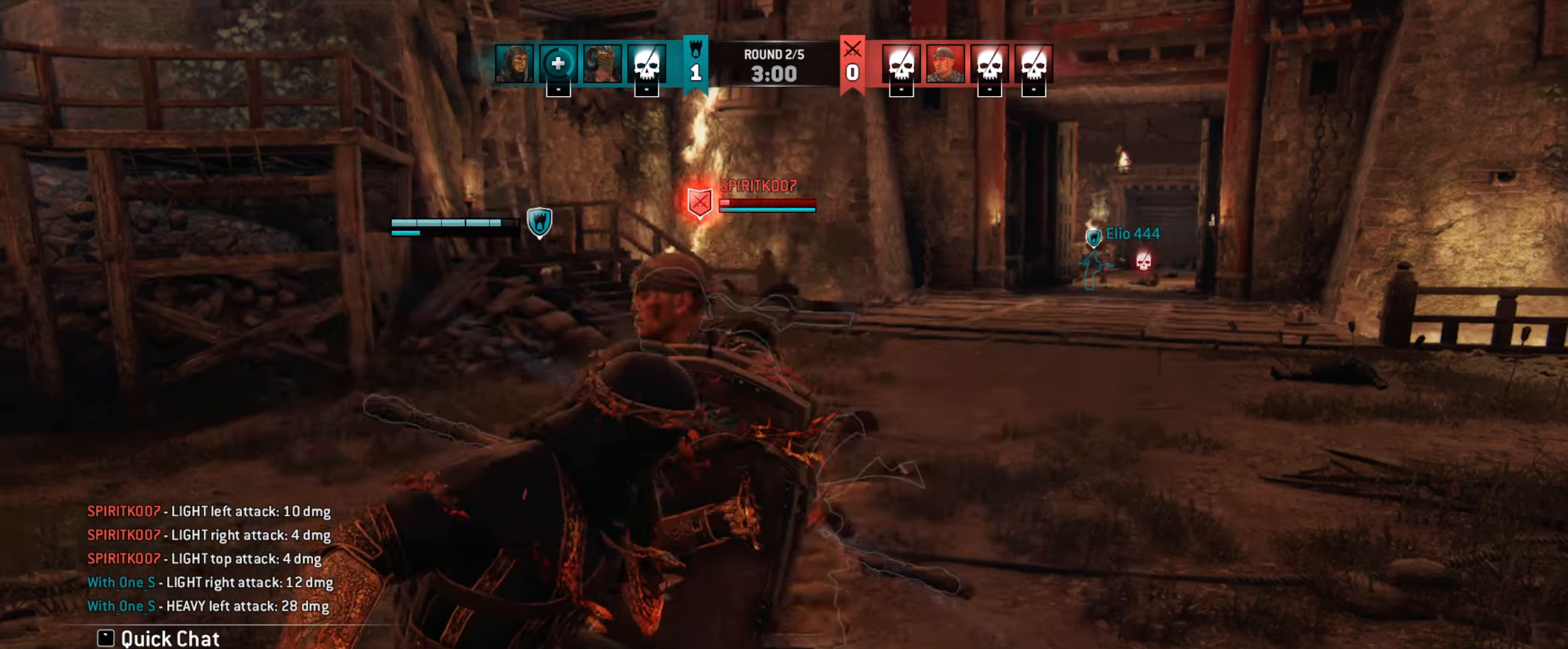
{"keys": ["w"], "mouse": [], "events": [[250, "w", "down"]]}
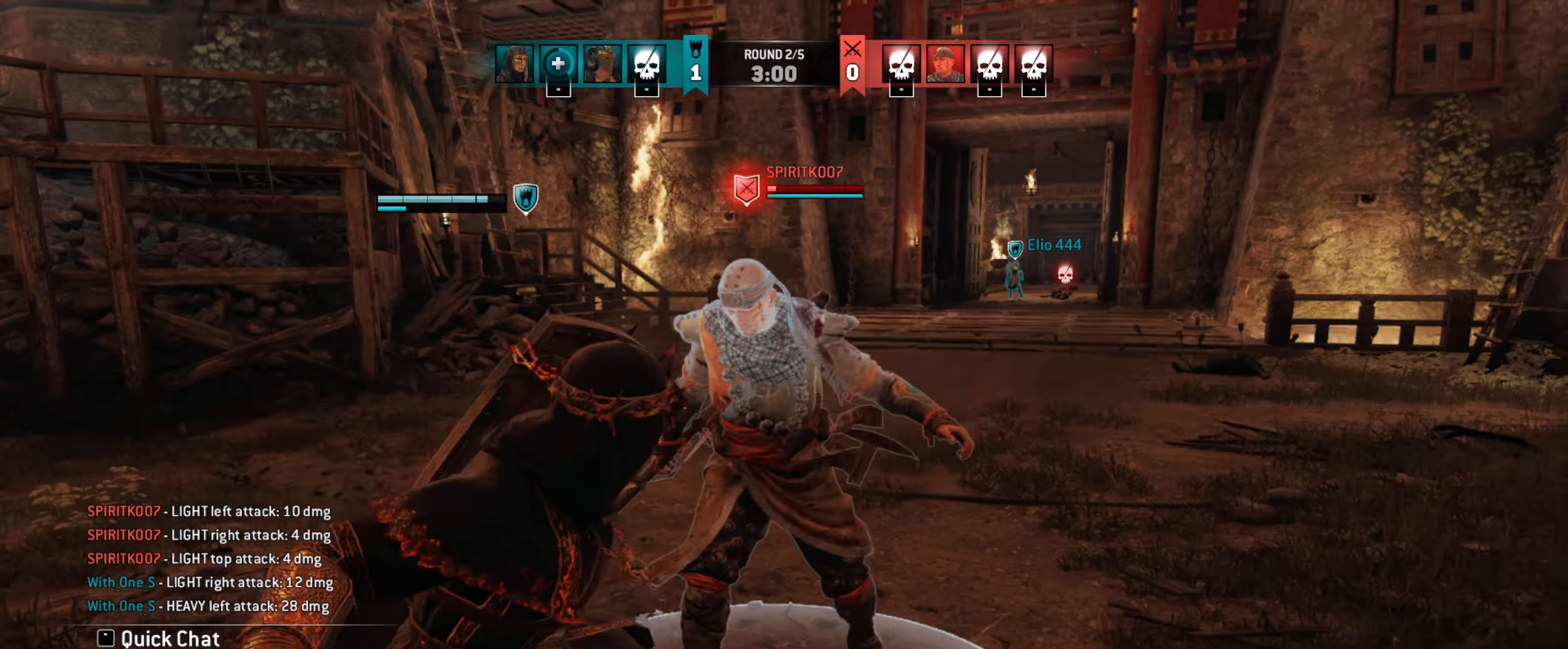
{"keys": ["d"], "mouse": [], "events": [[17, "d", "down"], [250, "w", "up"]]}
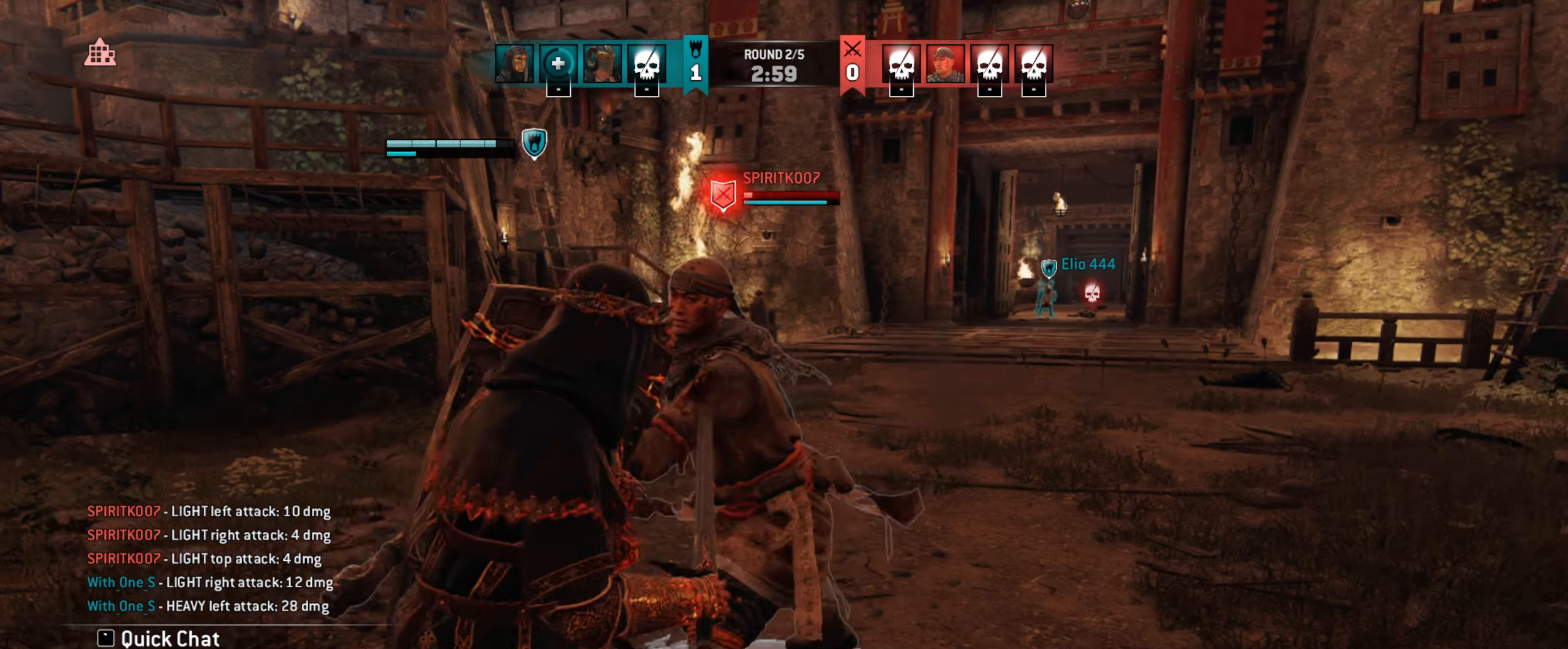
{"keys": [], "mouse": []}
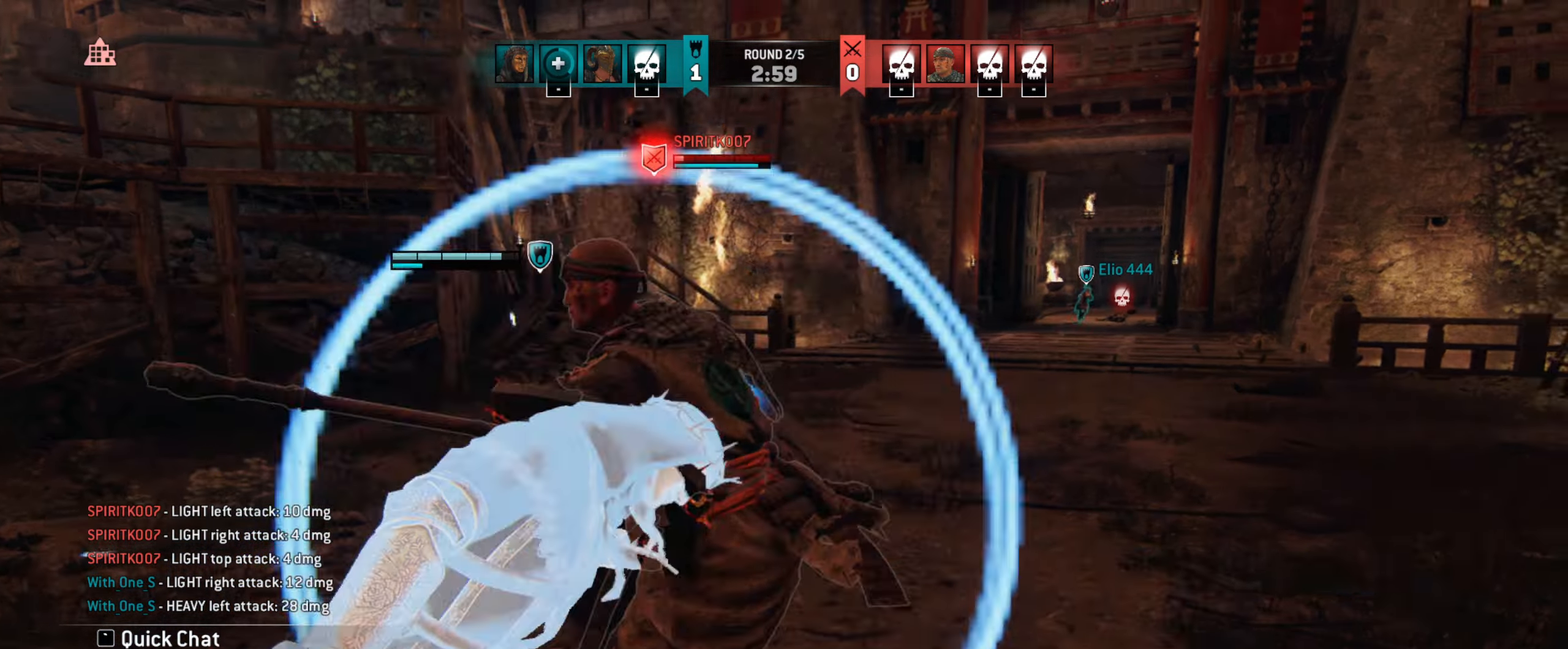
{"keys": ["w"], "mouse": [], "events": [[50, "w", "down"], [383, "mouse_wheel", "down"], [483, "mouse_wheel", "up"]]}
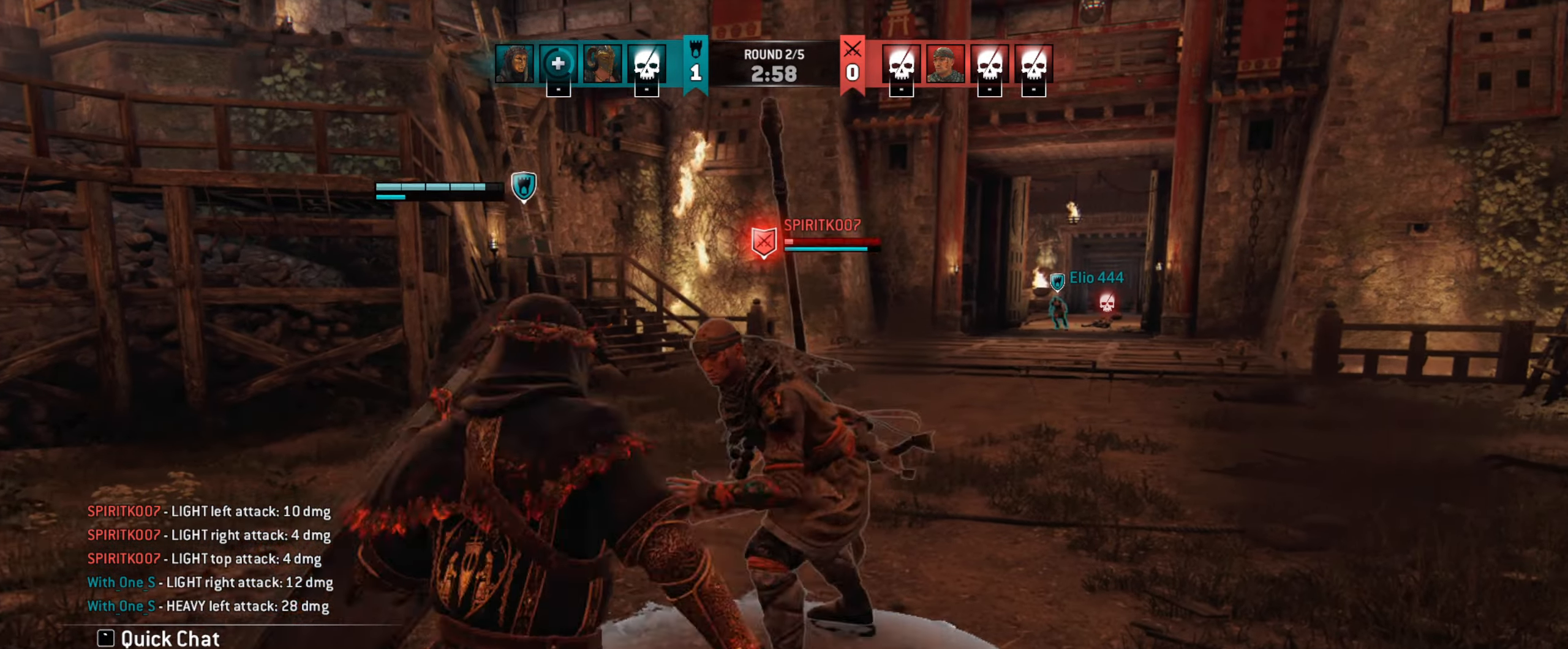
{"keys": [], "mouse": [], "events": [[183, "w", "up"], [383, "mouse_right", "down"], [483, "mouse_right", "up"]]}
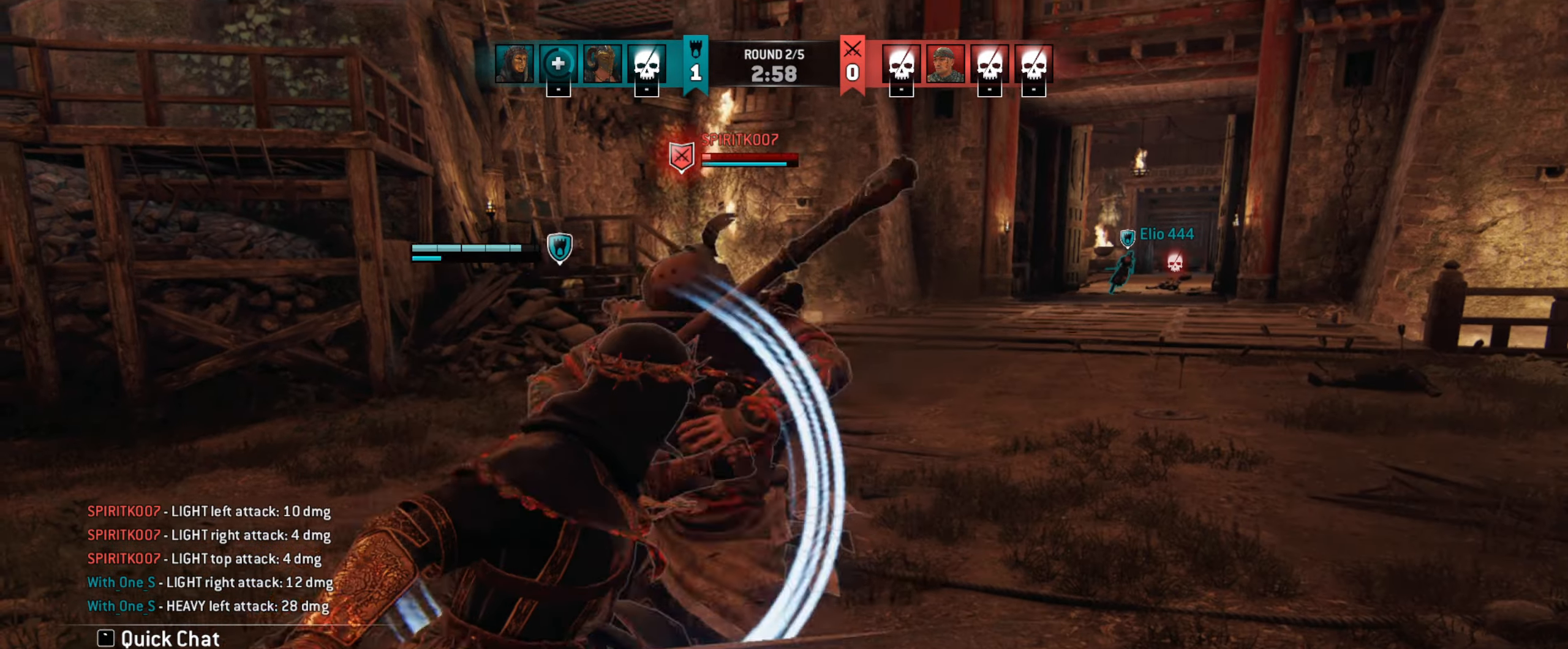
{"keys": [], "mouse": [], "events": []}
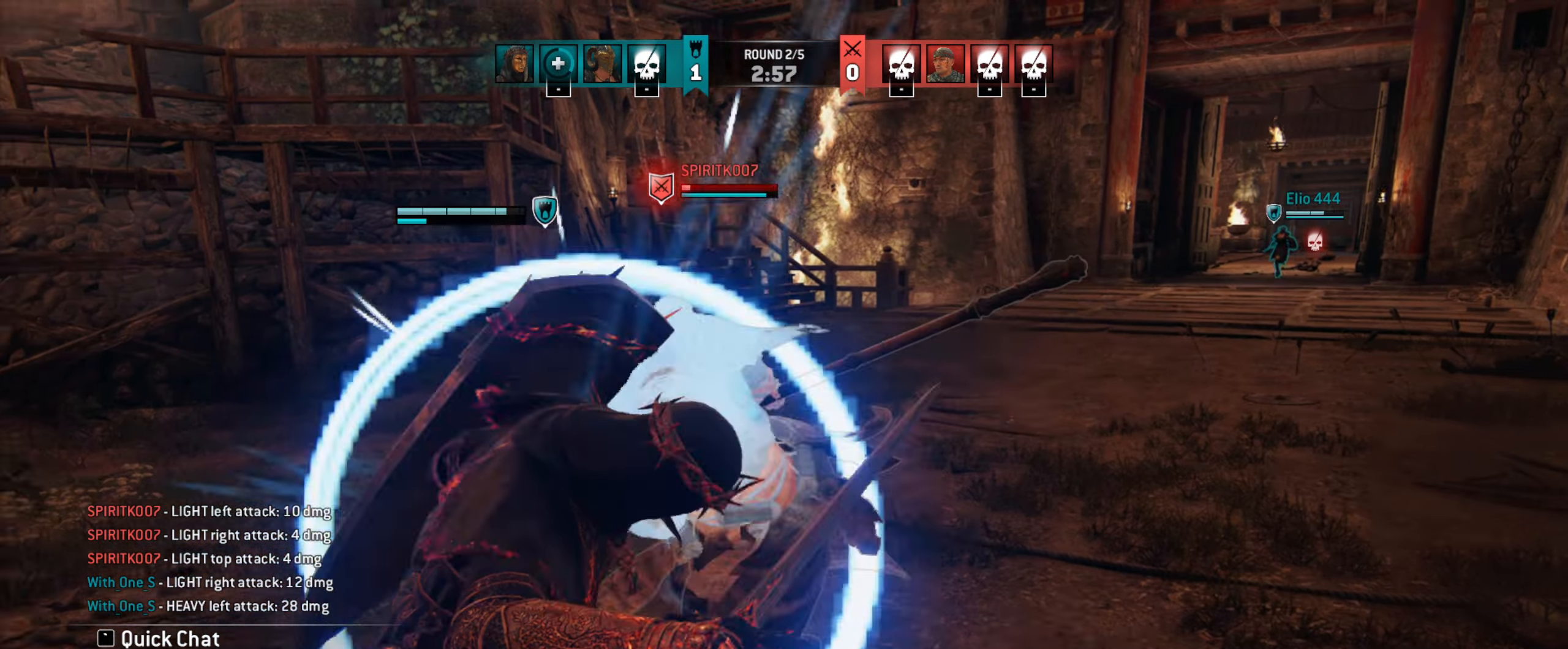
{"keys": ["w"], "mouse": [], "events": [[250, "w", "down"]]}
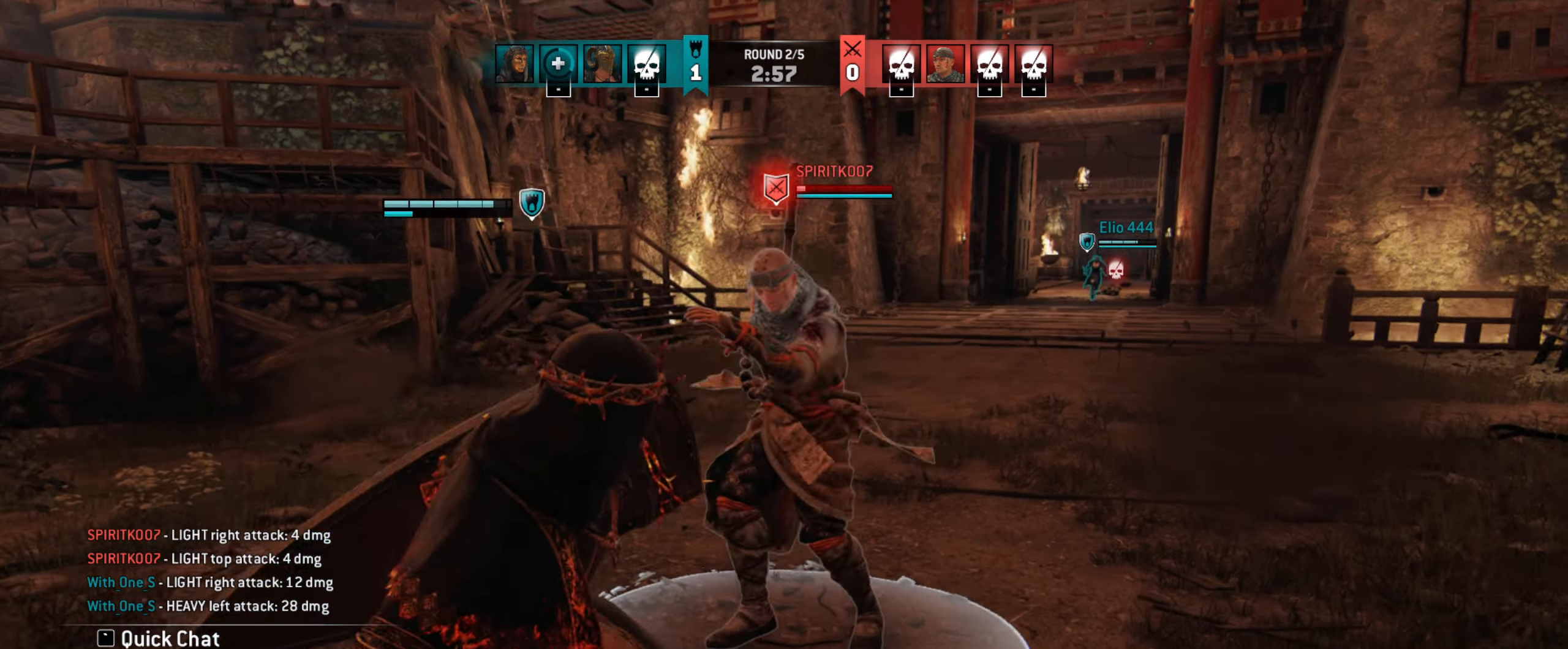
{"keys": ["a"], "mouse": [], "events": [[17, "a", "down"], [250, "w", "up"]]}
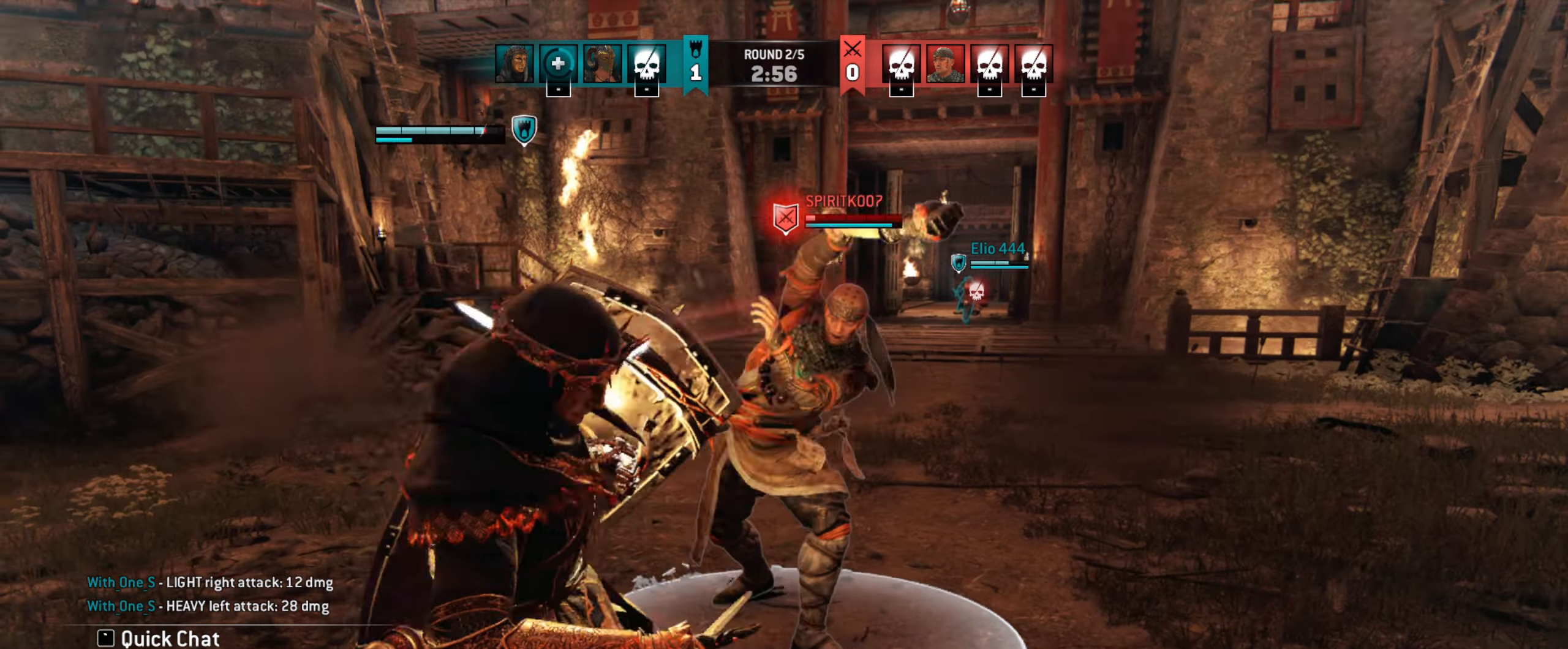
{"keys": ["d"], "mouse": [], "events": [[450, "a", "up"], [450, "d", "down"]]}
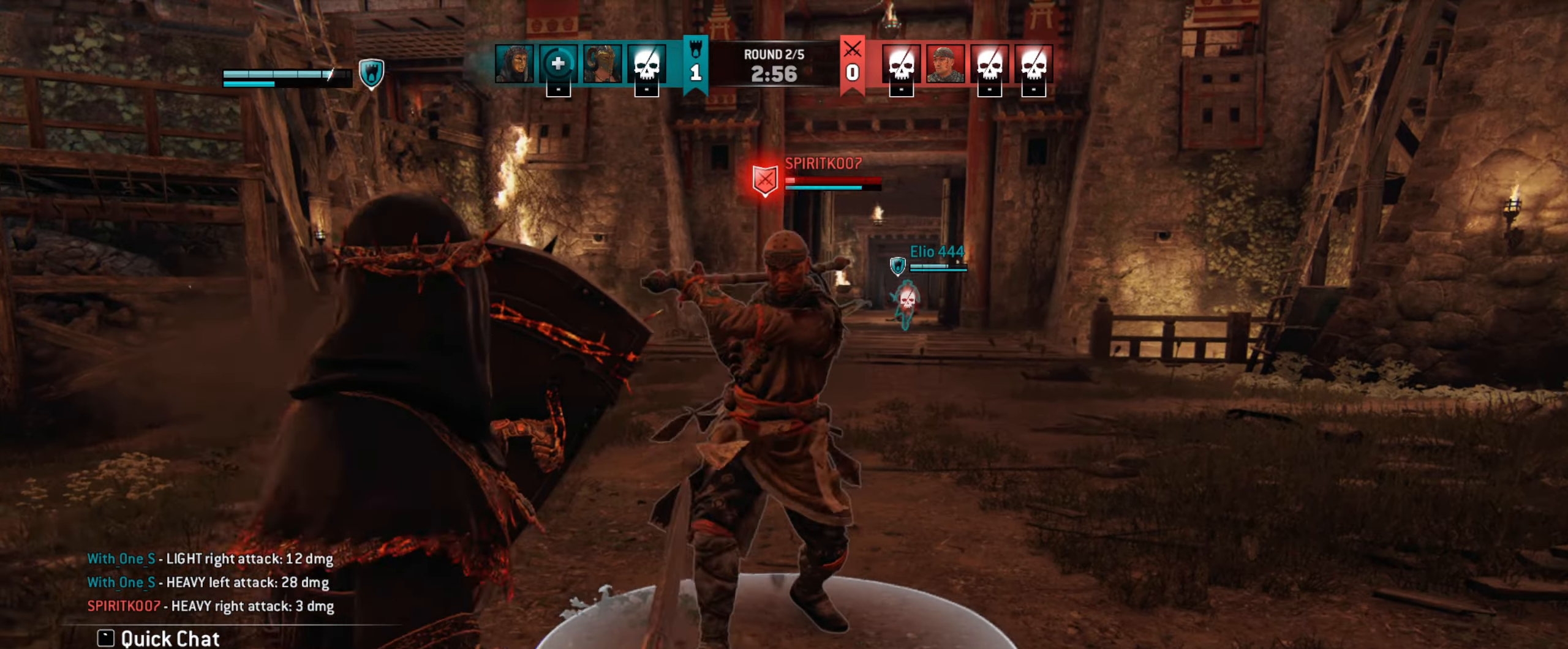
{"keys": [], "mouse": [], "events": [[383, "d", "up"]]}
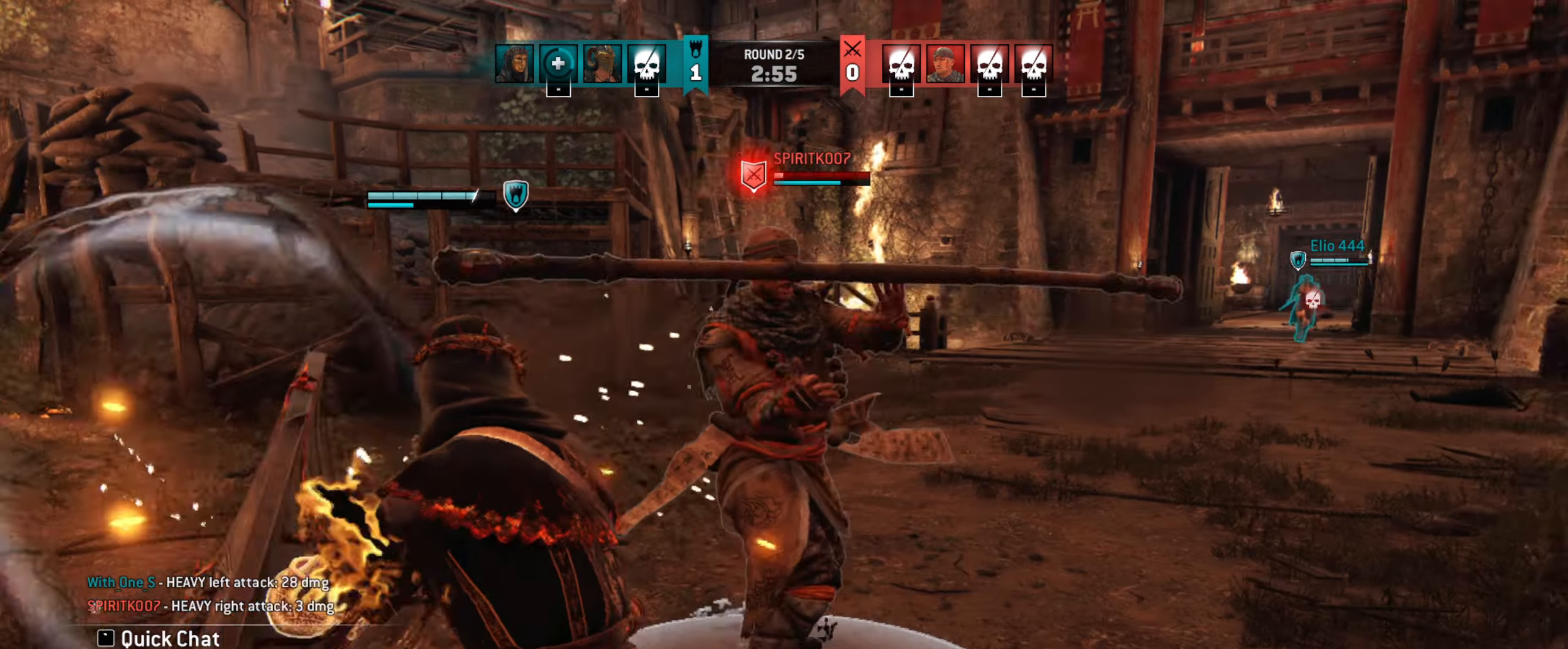
{"keys": ["d"], "mouse": [], "events": [[50, "w", "down"], [250, "d", "down"], [250, "mouse_mb5", "down"], [383, "mouse_mb5", "up"], [383, "w", "up"]]}
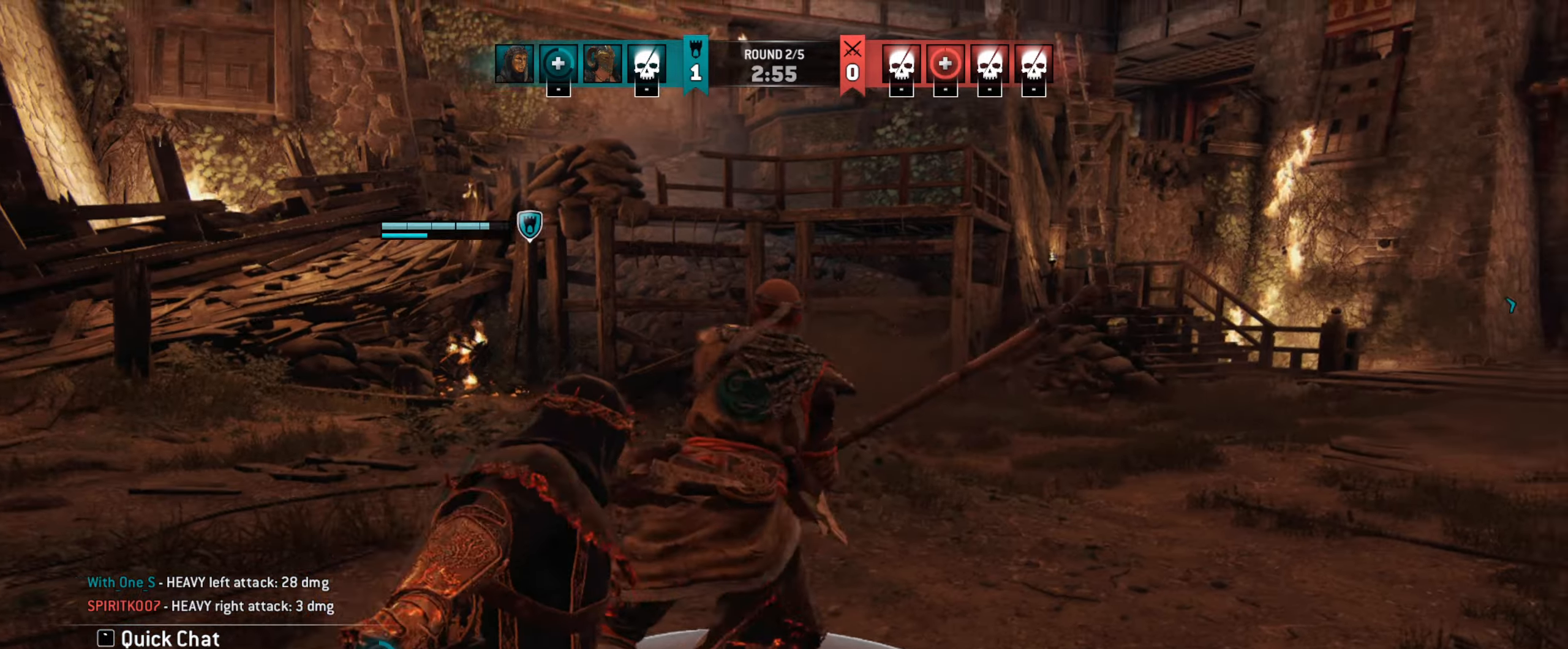
{"keys": ["a", "w"], "mouse": [], "events": [[17, "w", "down"], [117, "d", "up"], [383, "a", "down"]]}
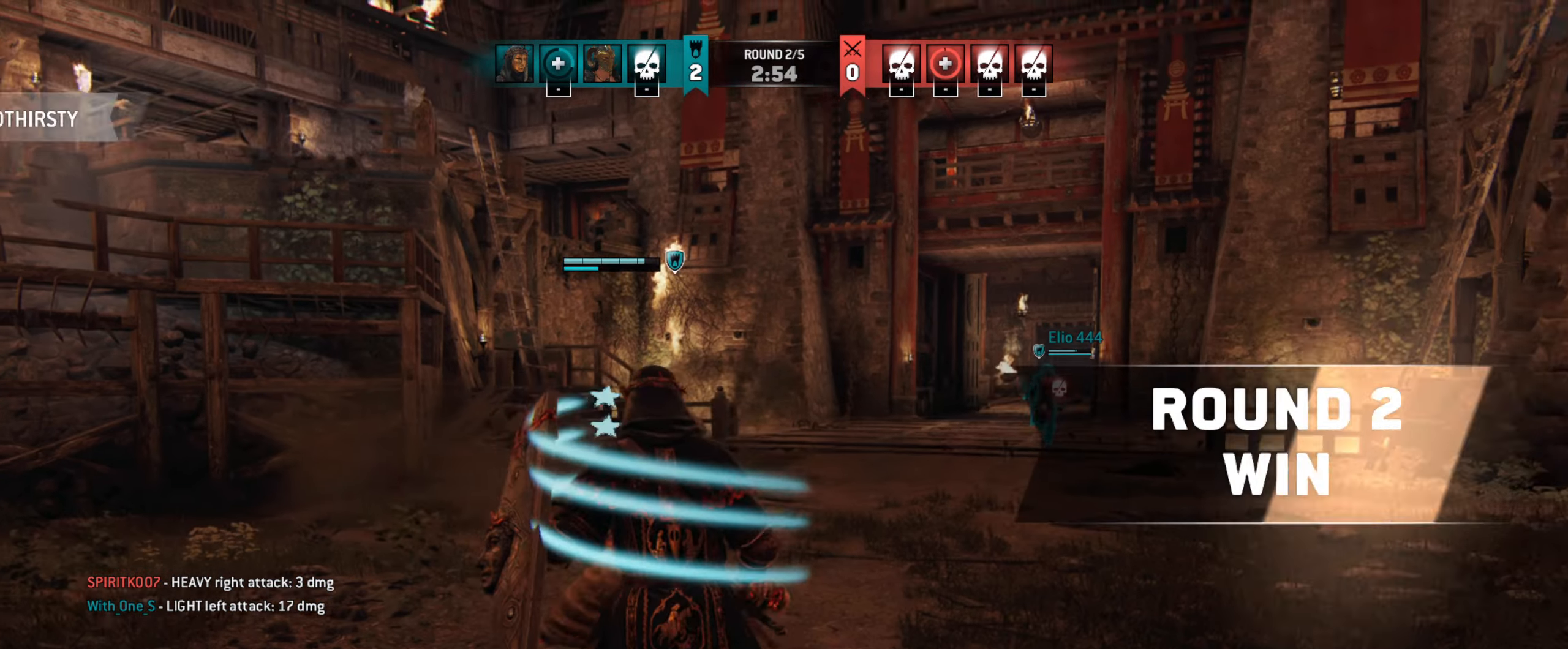
{"keys": ["shift", "w"], "mouse": [], "events": [[183, "shift", "down"], [217, "a", "up"]]}
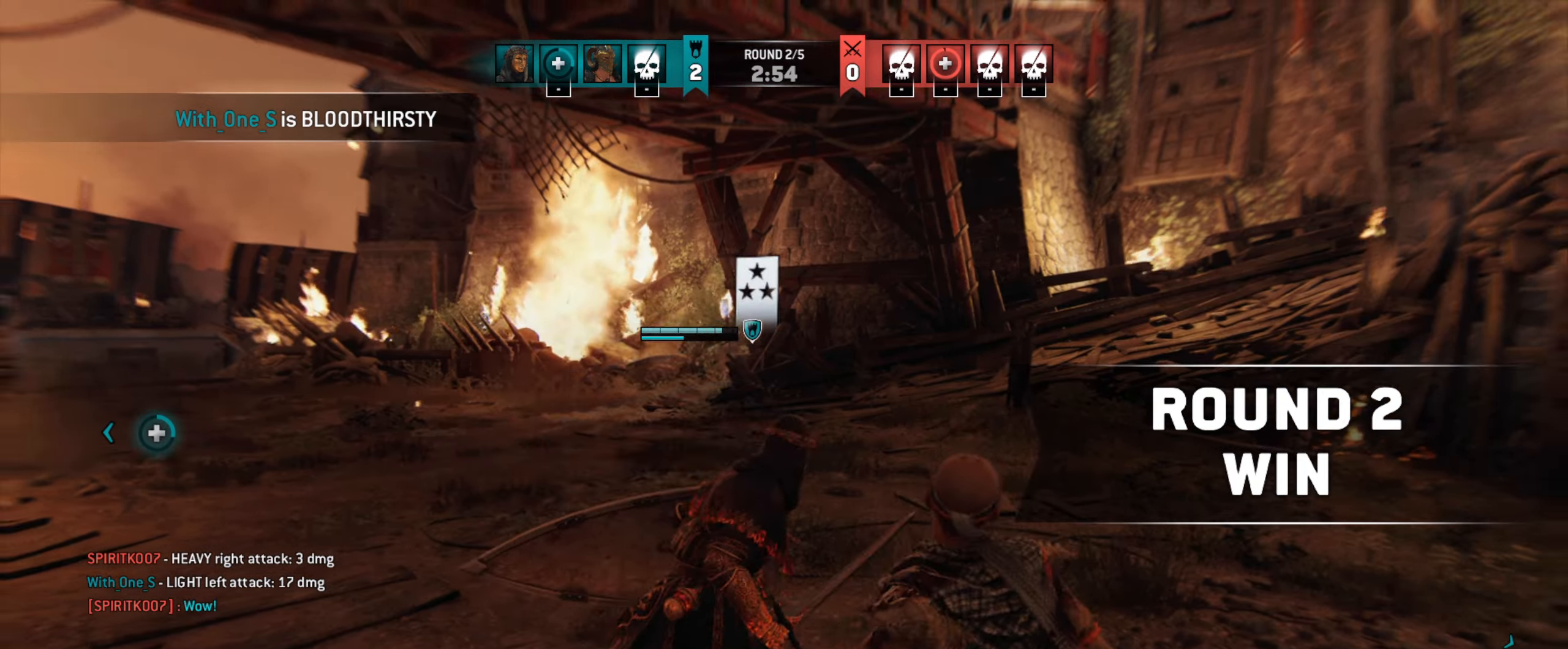
{"keys": ["w"], "mouse": [], "events": [[283, "shift", "up"]]}
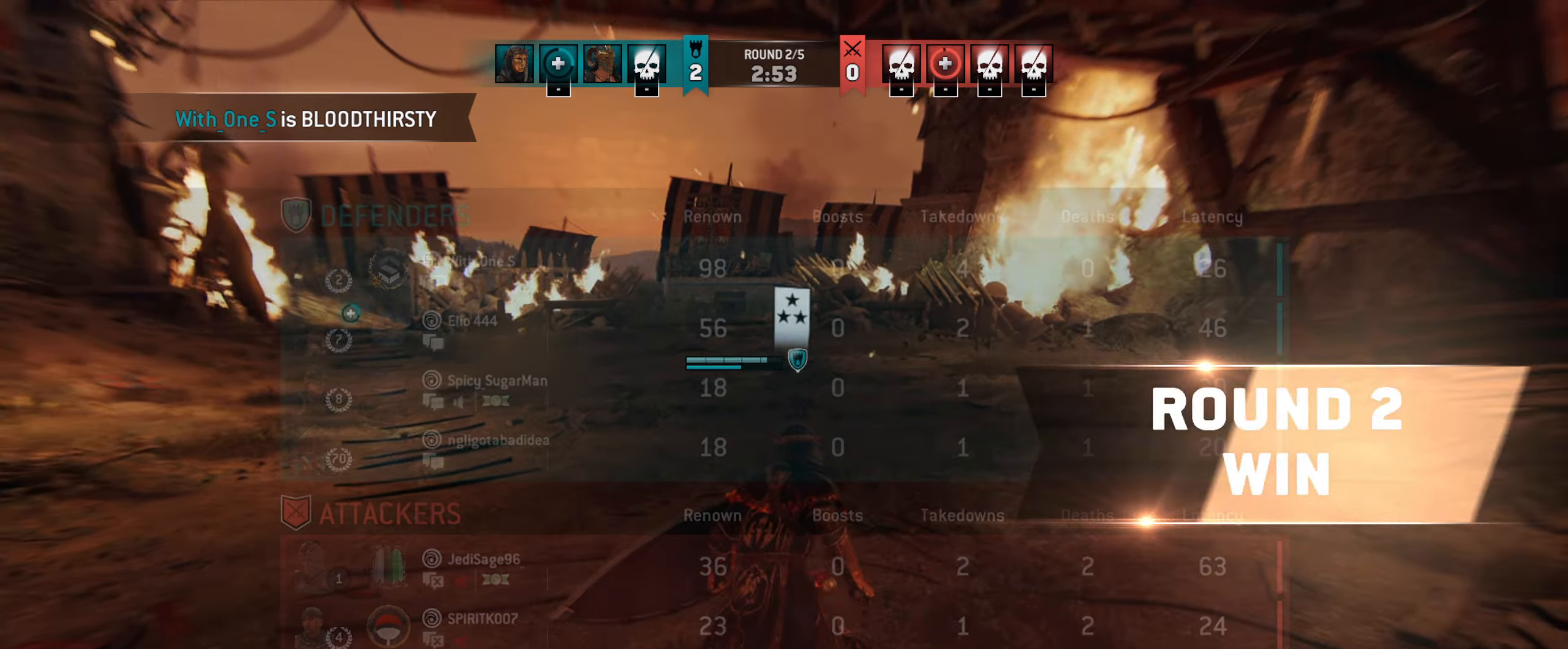
{"keys": ["w"], "mouse": [], "events": []}
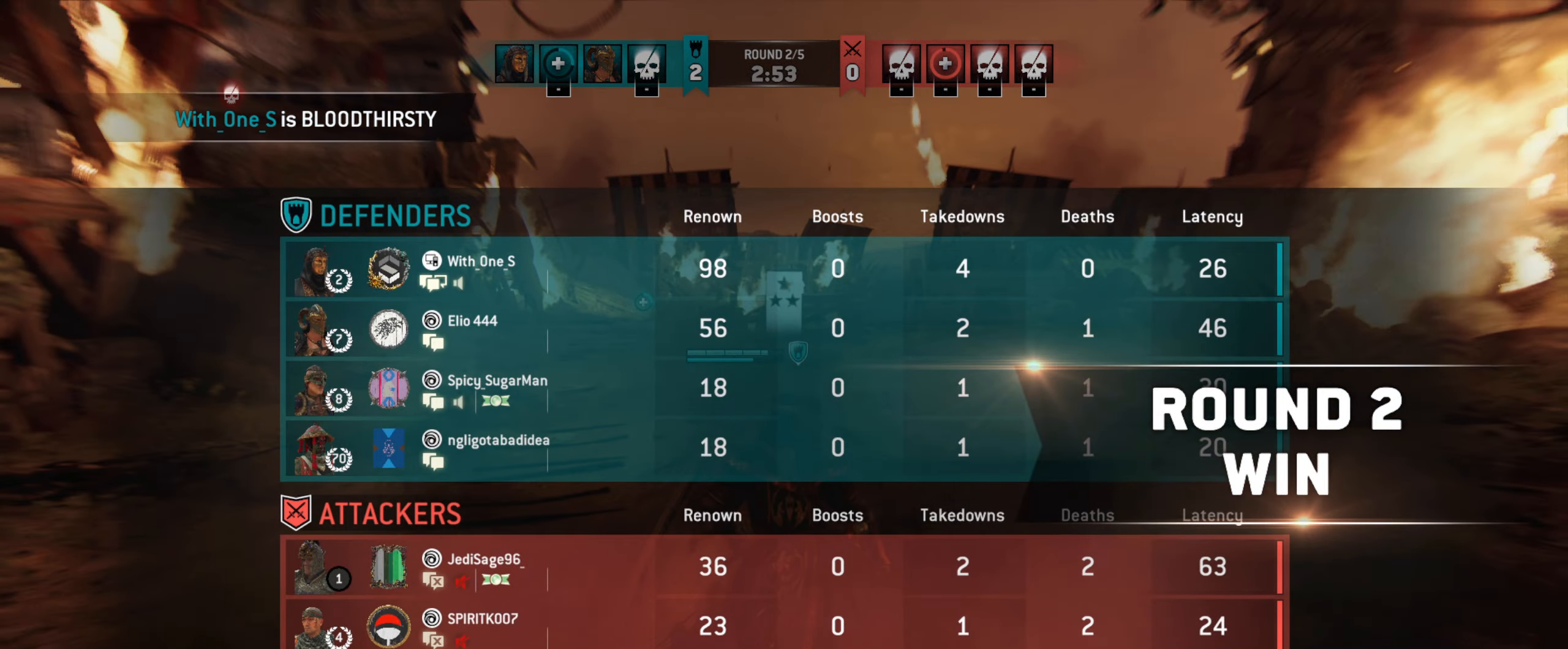
{"keys": ["d"], "mouse": [], "events": [[283, "d", "down"], [283, "w", "up"]]}
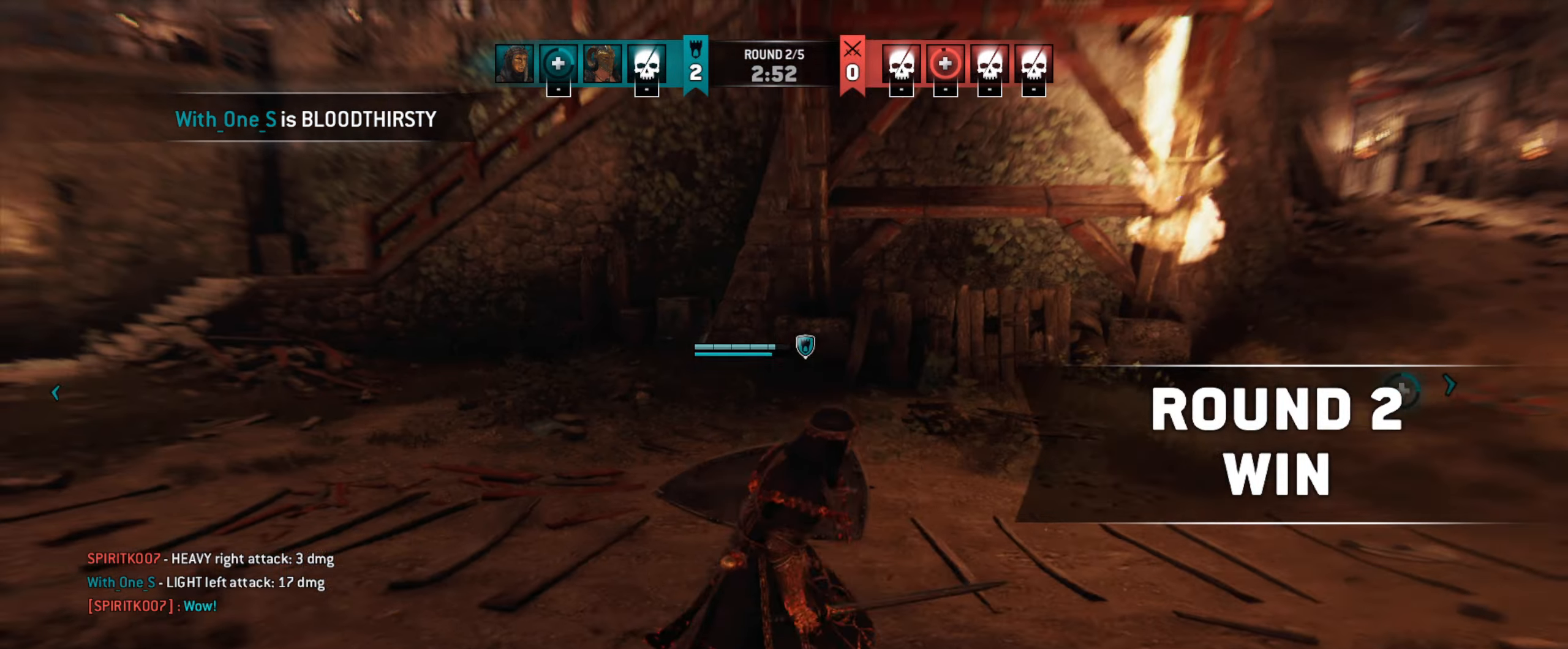
{"keys": ["s"], "mouse": [], "events": [[283, "s", "down"], [417, "d", "up"]]}
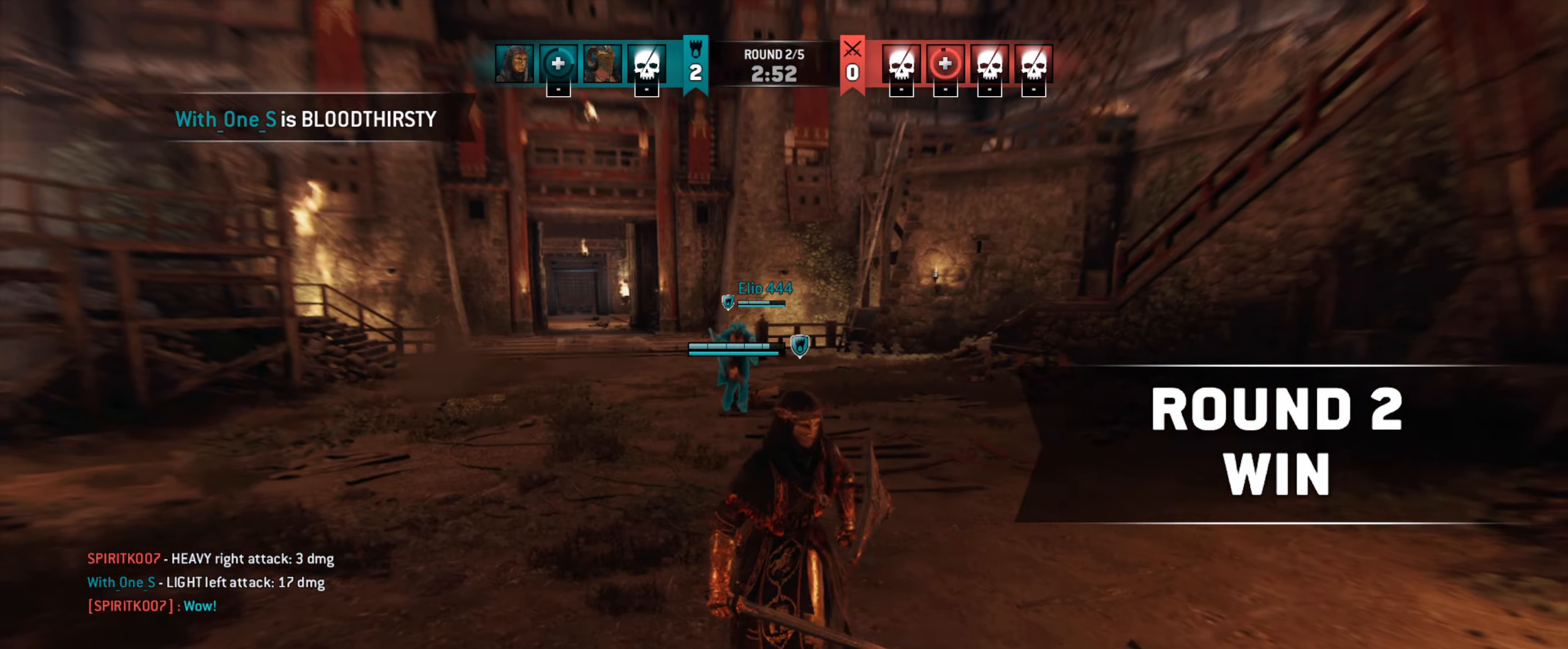
{"keys": ["s"], "mouse": [], "events": []}
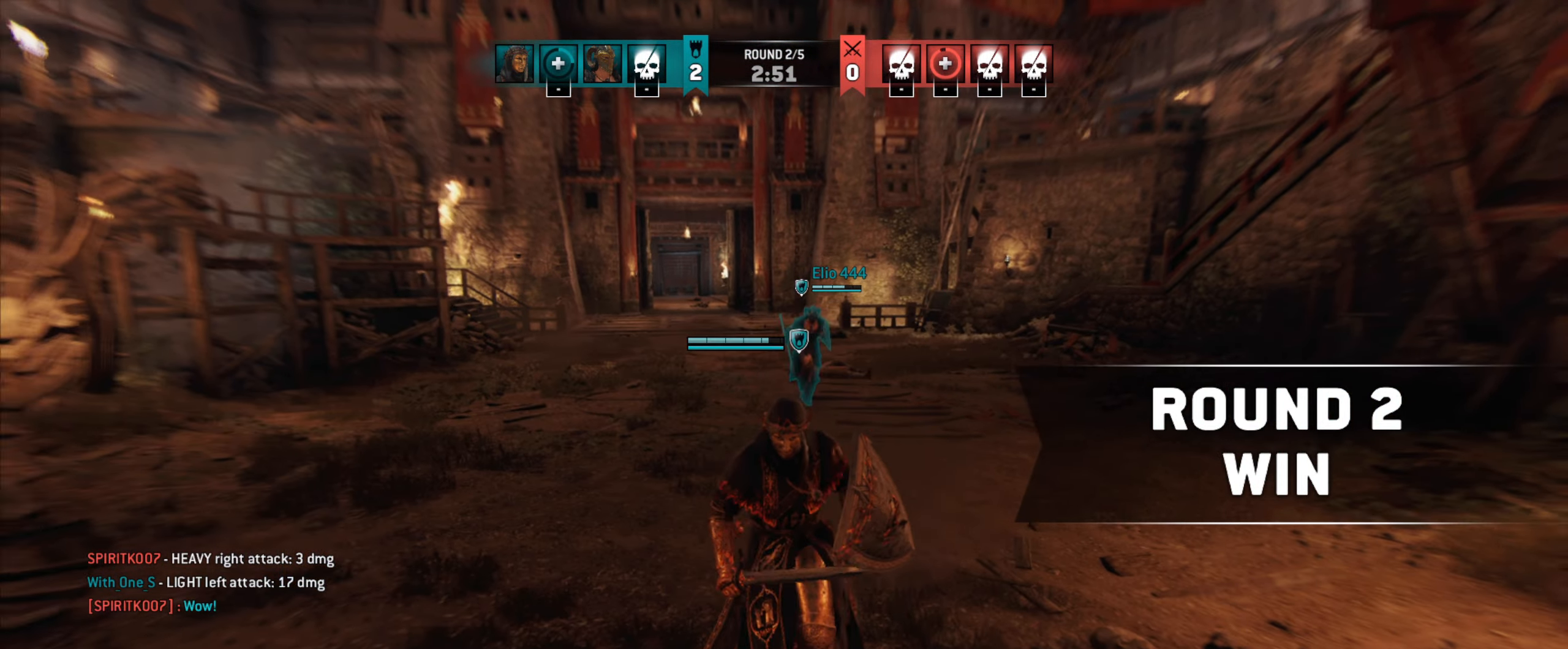
{"keys": ["w"], "mouse": ["mb5"], "events": [[317, "s", "up"], [417, "mouse_mb5", "down"], [483, "w", "down"]]}
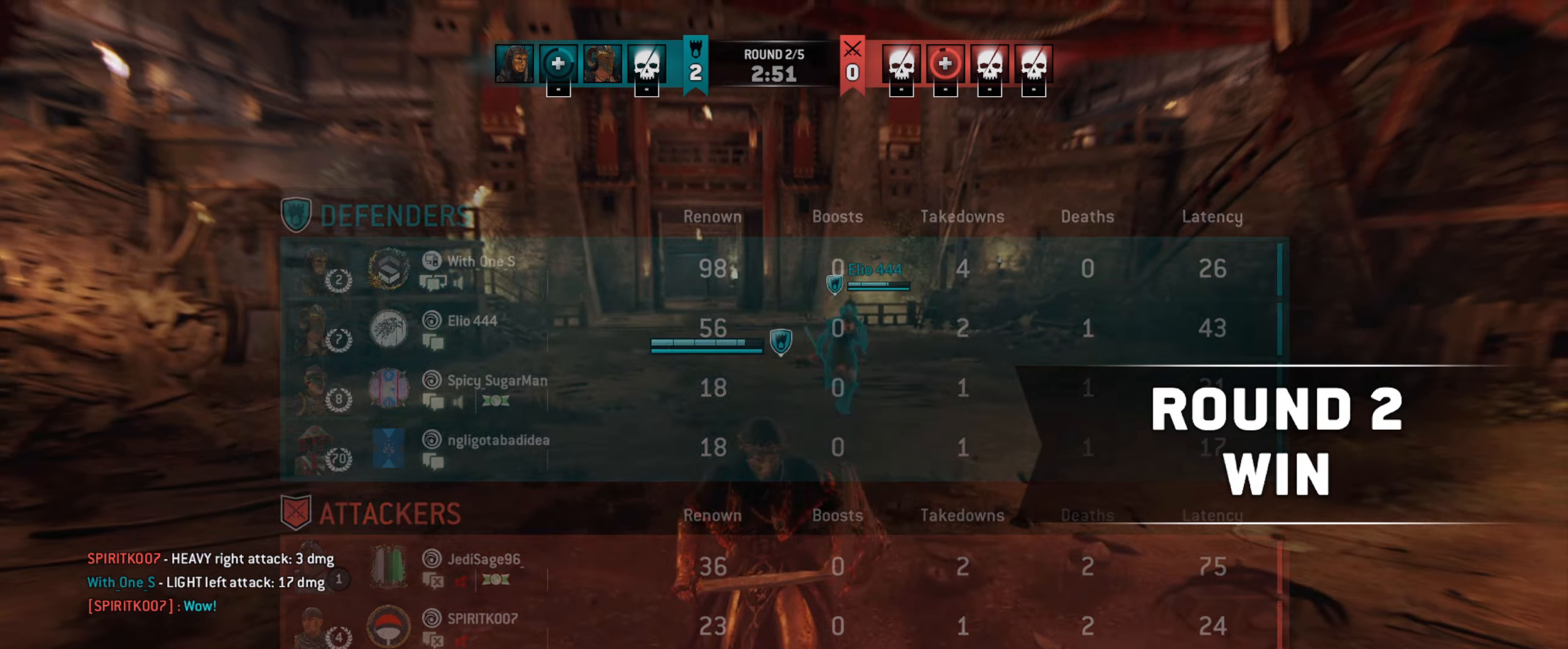
{"keys": ["d"], "mouse": [], "events": [[50, "mouse_mb5", "up"], [350, "d", "down"], [417, "w", "up"], [450, "w", "down"], [483, "w", "up"]]}
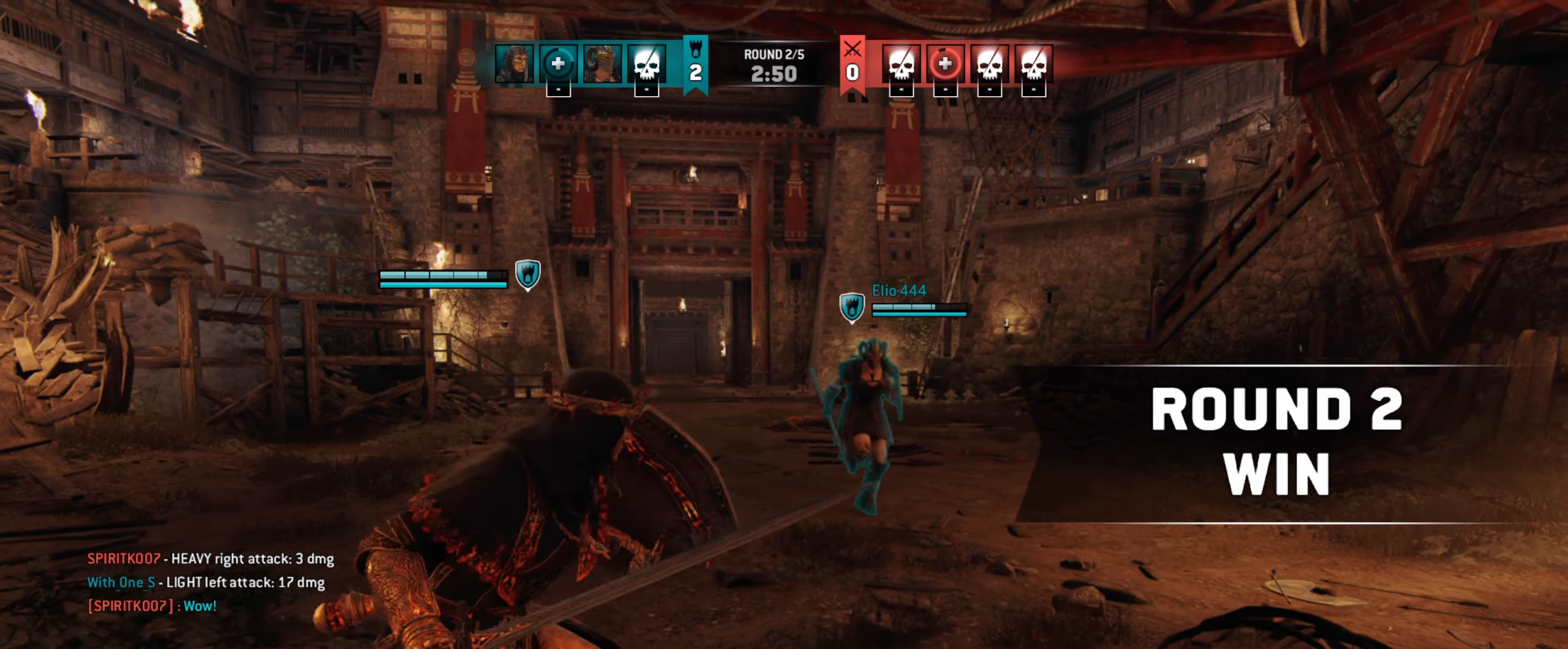
{"keys": [], "mouse": [], "events": [[50, "mouse_left", "down"], [183, "mouse_left", "up"], [417, "d", "up"]]}
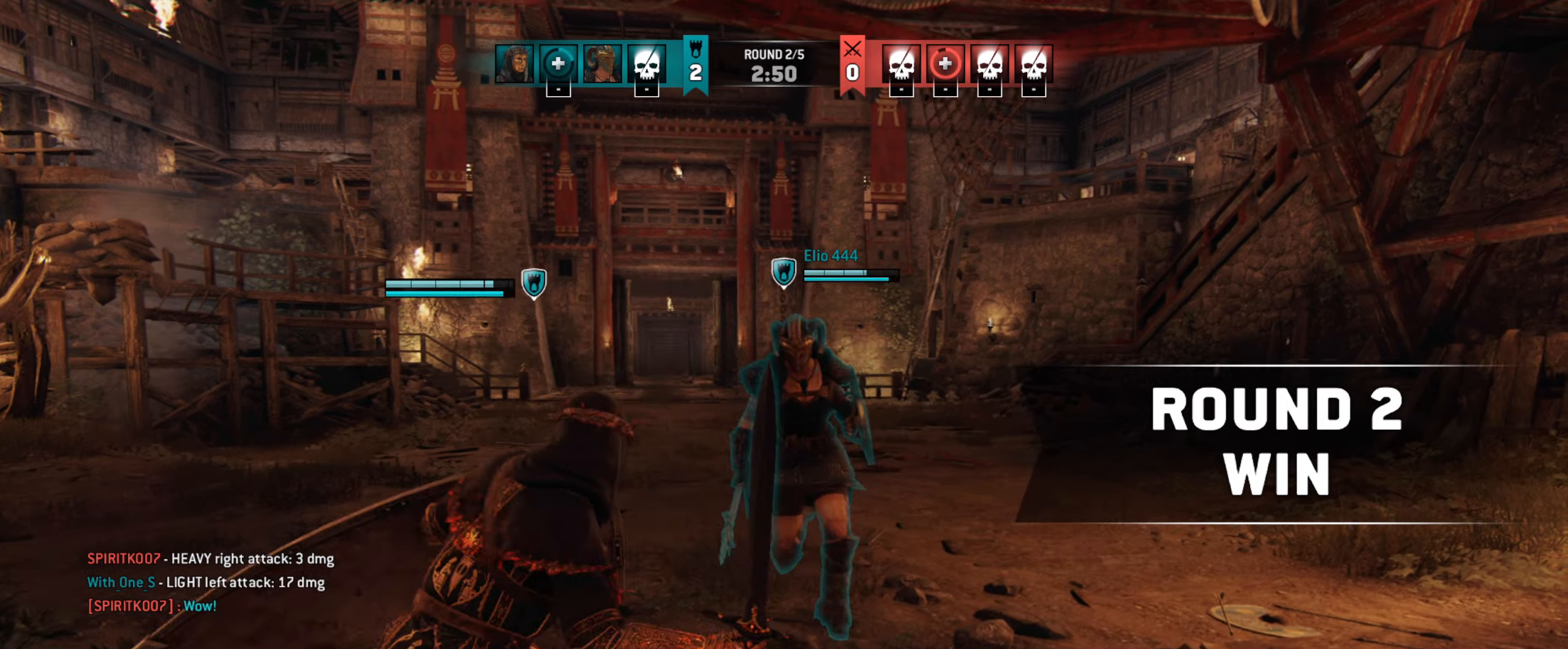
{"keys": [], "mouse": [], "events": []}